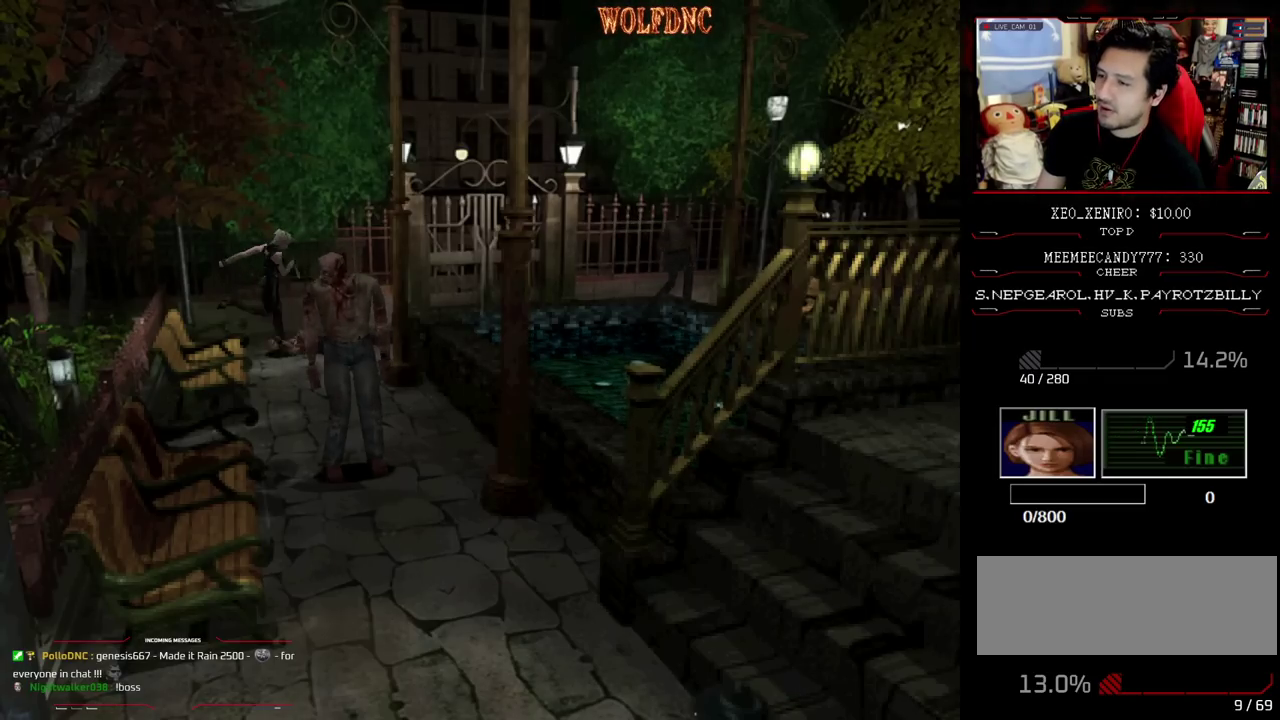
Gameplay with a controller (PlayStation layout); each line is a JSON object with the inputs held at the frame after it. "events" lists button and stick changes between this image and that frame as [ms after this image, input, new state], when the widget could be followed in between. Not read: L3 R3.
{"buttons": ["CROSS"], "events": [[33, "SQUARE", "up"]]}
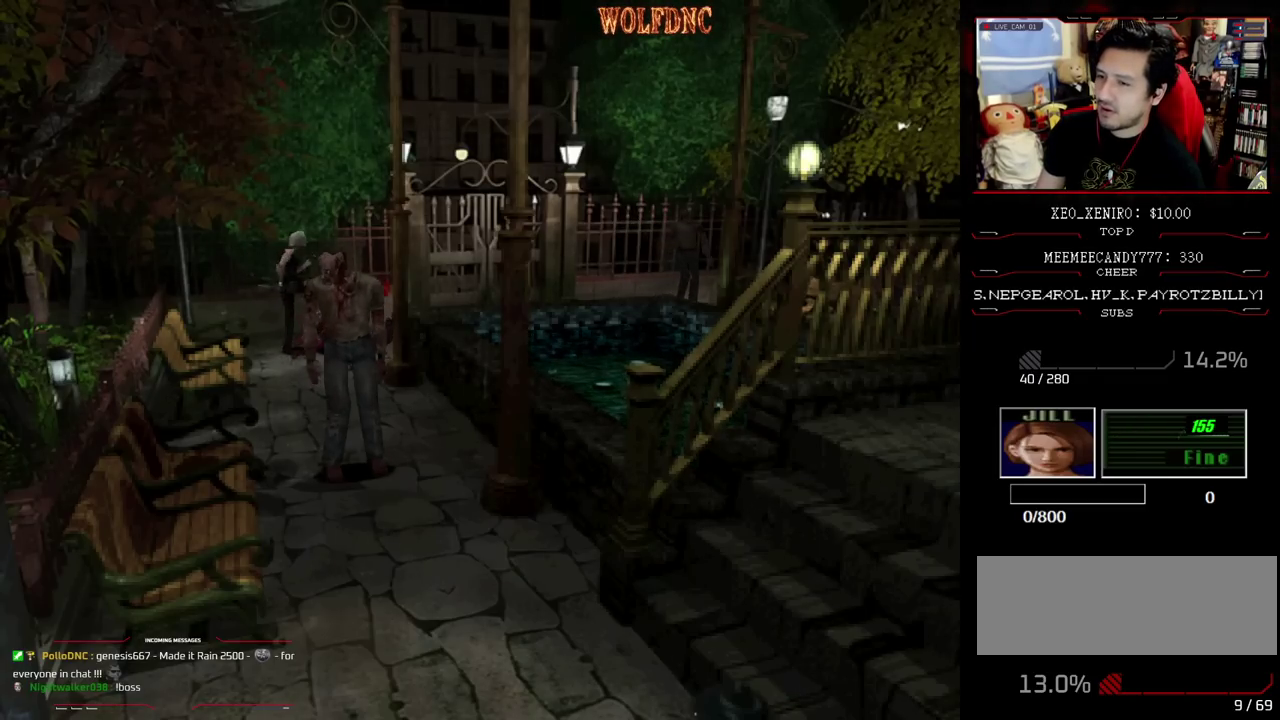
{"buttons": [], "events": [[50, "CROSS", "up"]]}
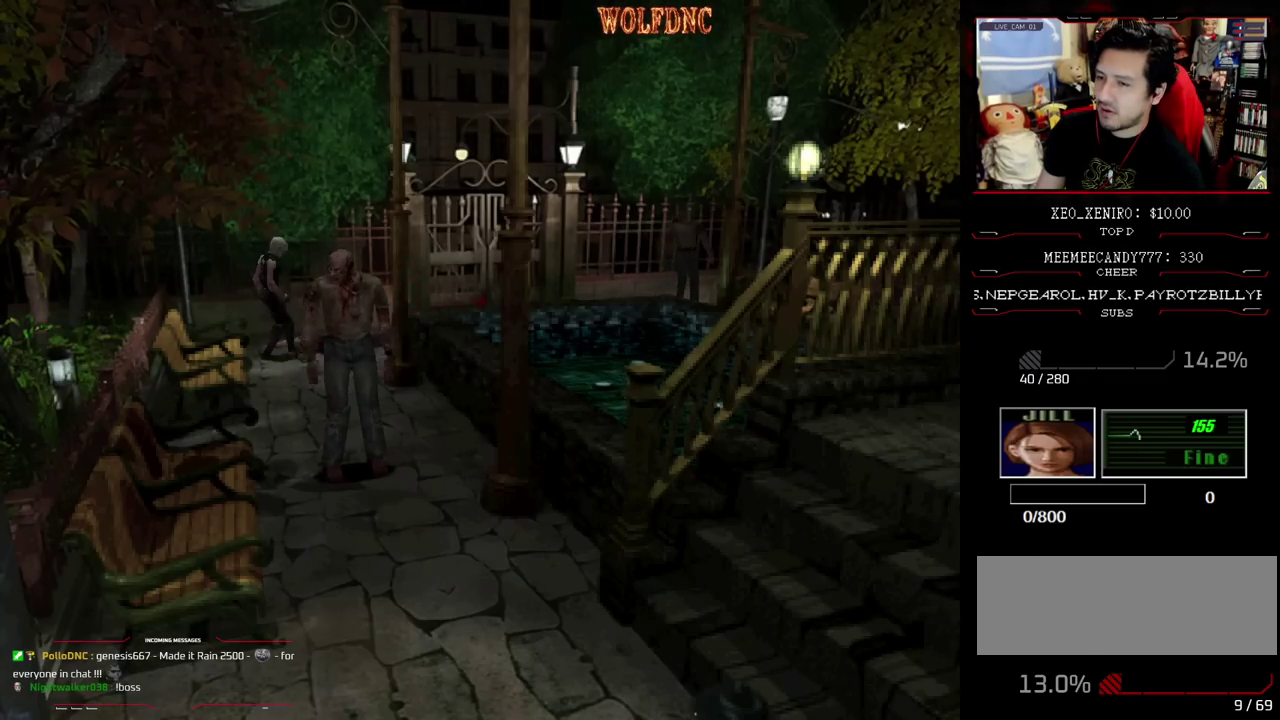
{"buttons": ["SQUARE", "DPAD_UP"], "events": [[17, "DPAD_UP", "down"], [17, "SQUARE", "down"], [150, "DPAD_LEFT", "down"], [333, "DPAD_LEFT", "up"]]}
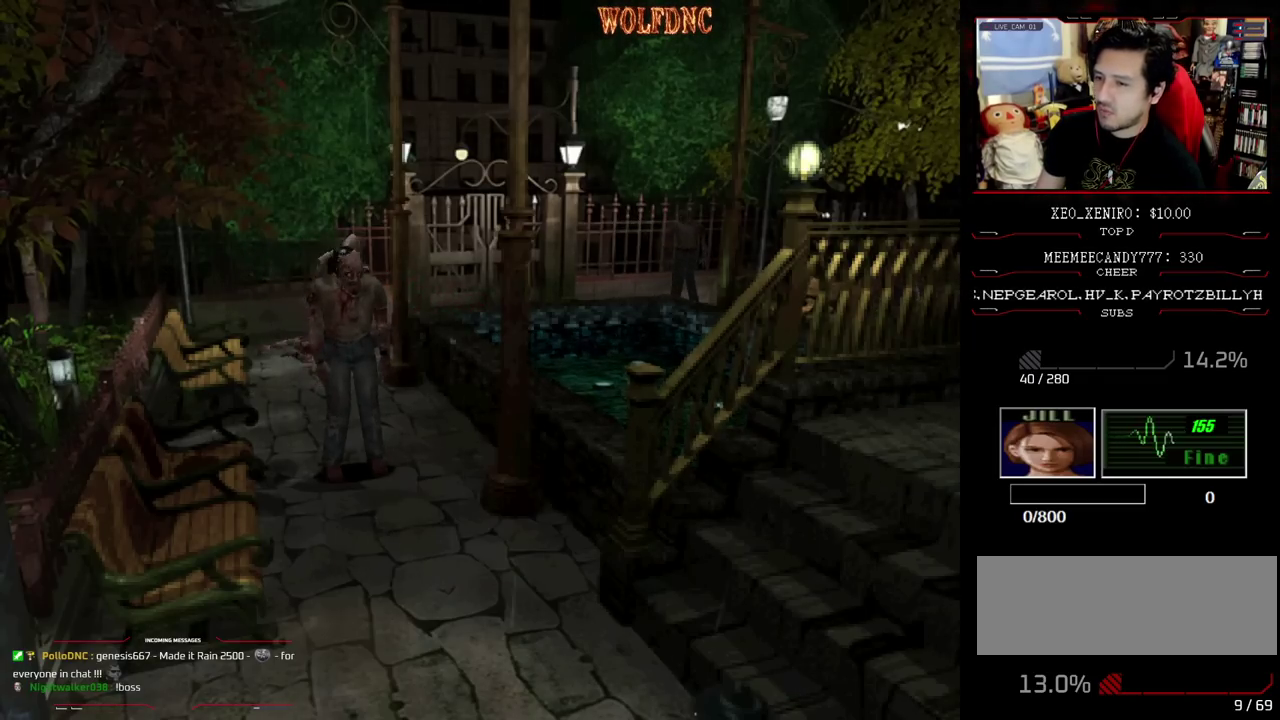
{"buttons": ["SQUARE", "DPAD_UP"], "events": [[117, "DPAD_RIGHT", "down"], [350, "DPAD_RIGHT", "up"]]}
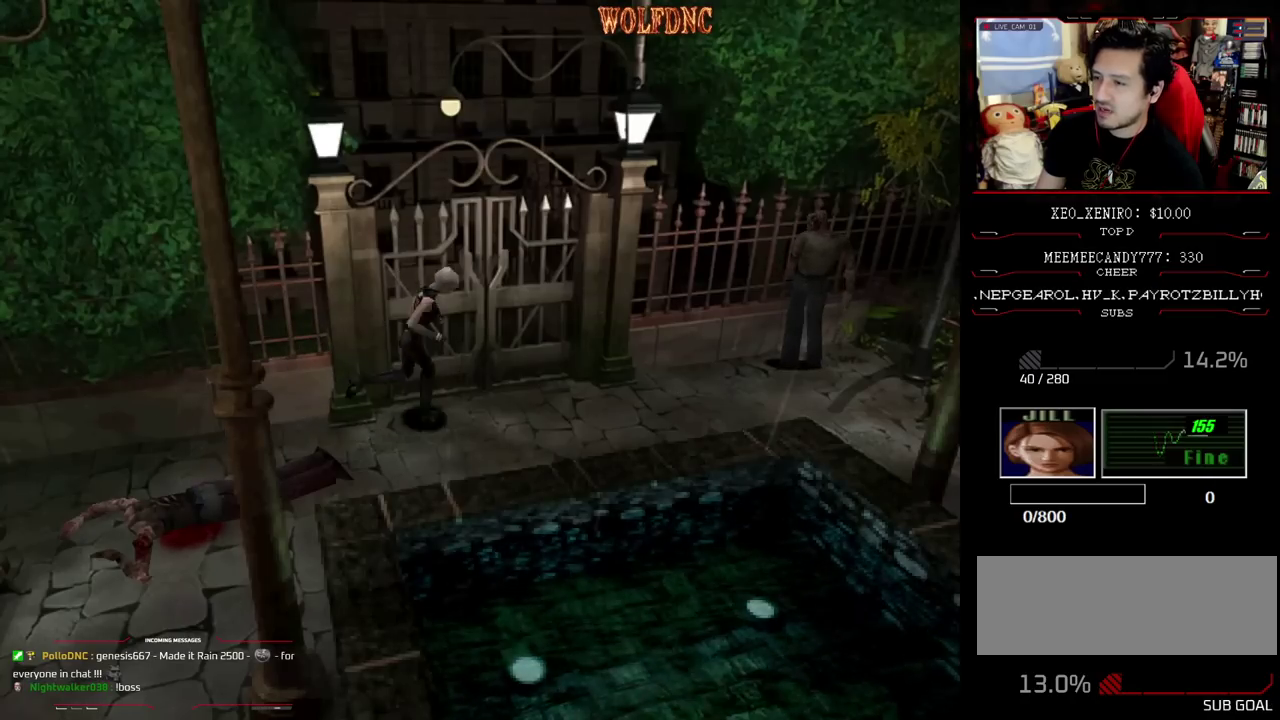
{"buttons": ["SQUARE", "DPAD_UP"], "events": []}
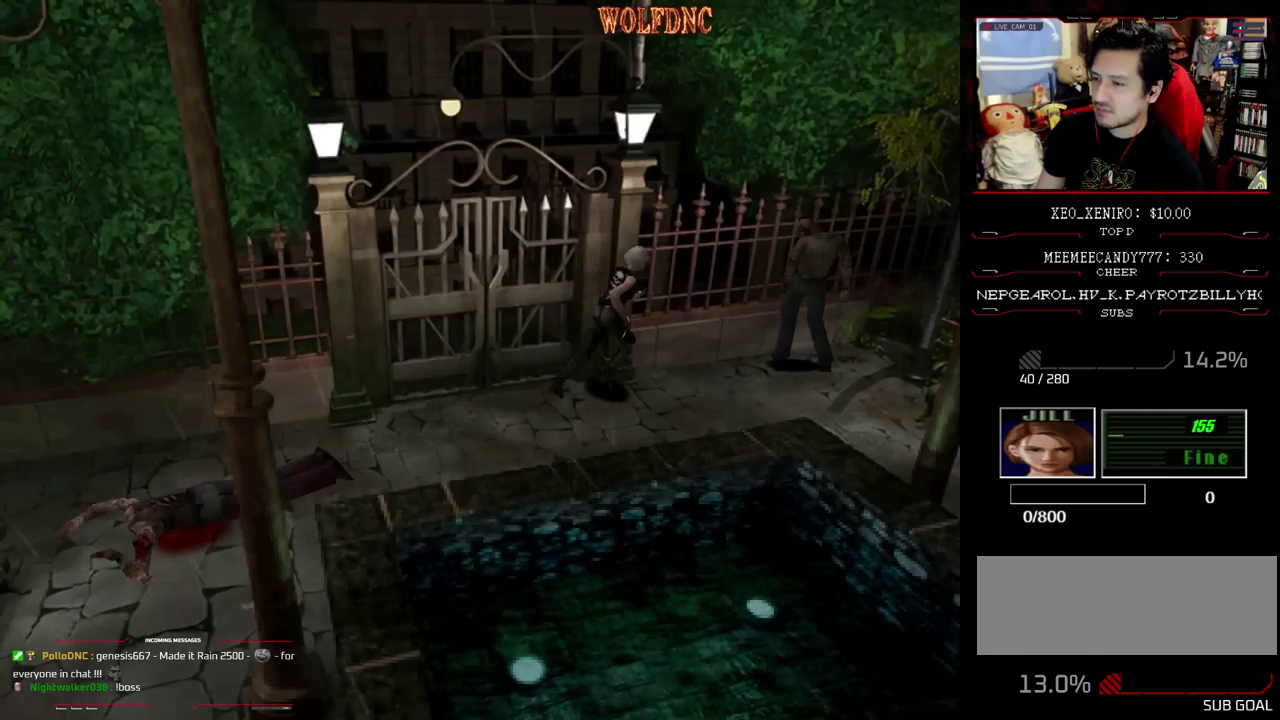
{"buttons": ["CROSS", "R1"], "events": [[150, "R1", "down"], [250, "CROSS", "down"], [250, "DPAD_UP", "up"], [250, "SQUARE", "up"]]}
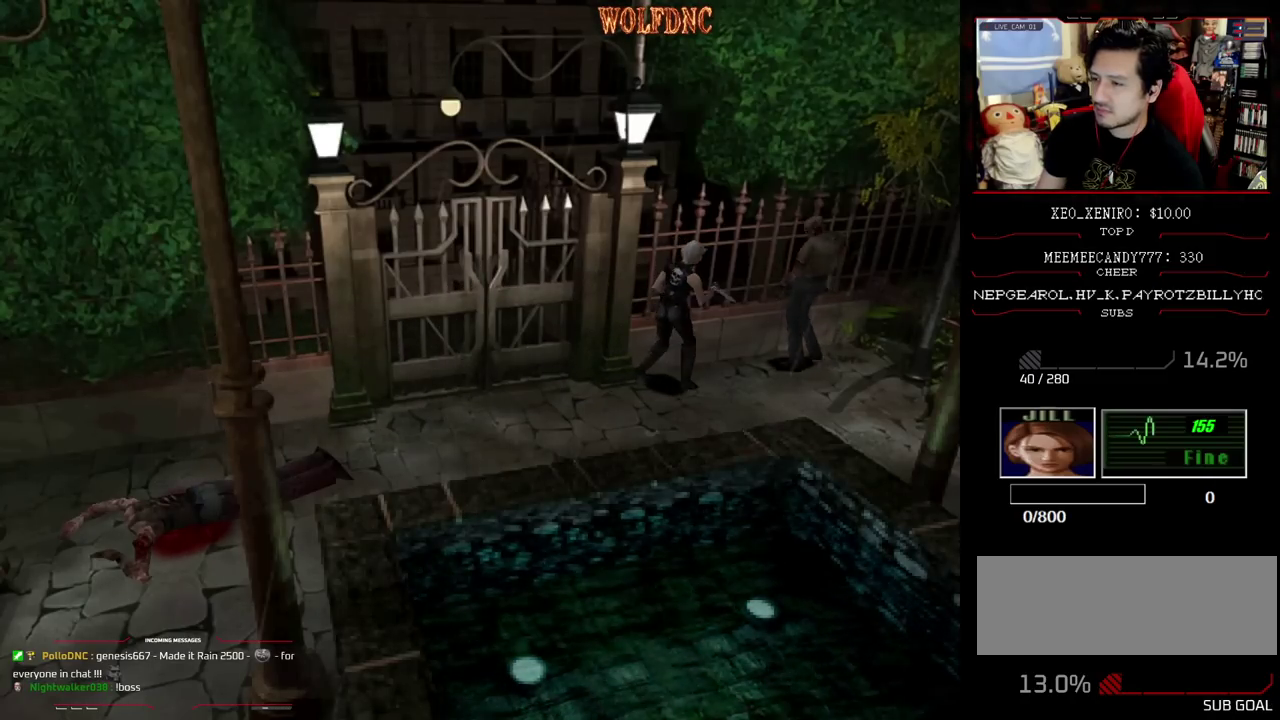
{"buttons": ["CROSS", "R1"], "events": [[267, "CROSS", "up"], [317, "CROSS", "down"], [400, "CROSS", "up"], [450, "CROSS", "down"]]}
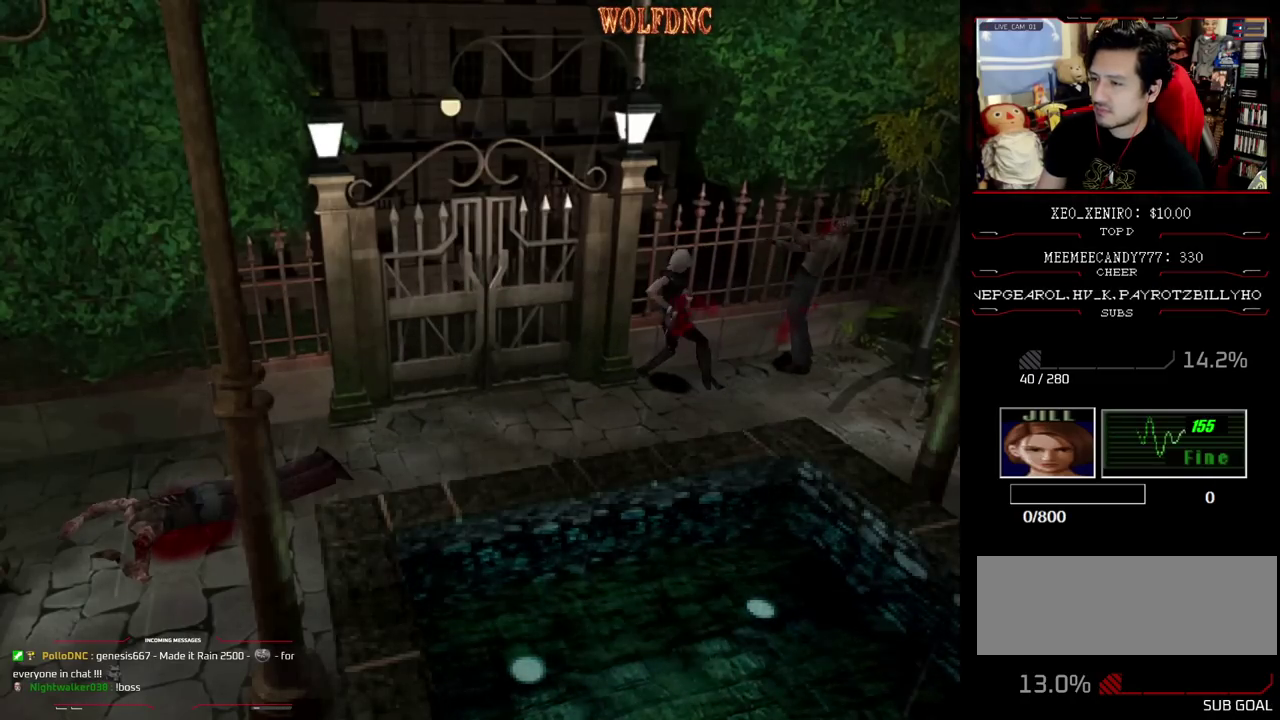
{"buttons": ["CROSS", "R1"], "events": []}
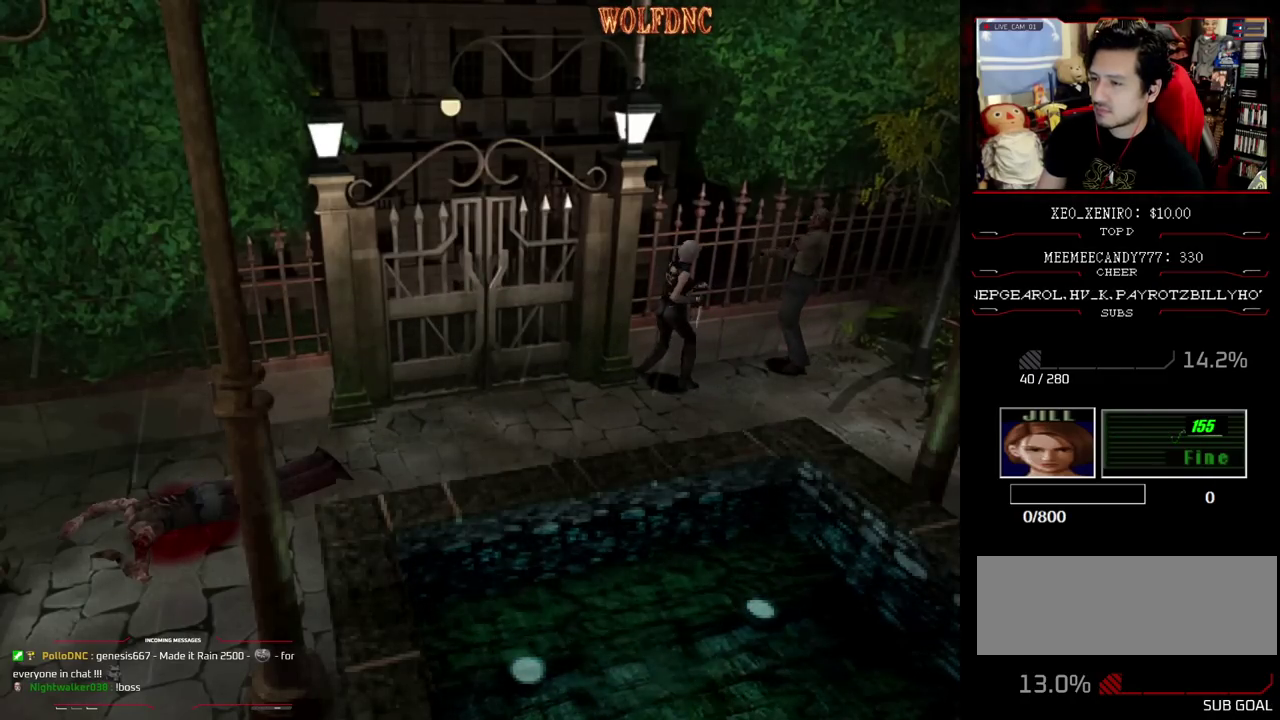
{"buttons": ["CROSS", "R1"], "events": [[150, "CROSS", "up"], [200, "CROSS", "down"]]}
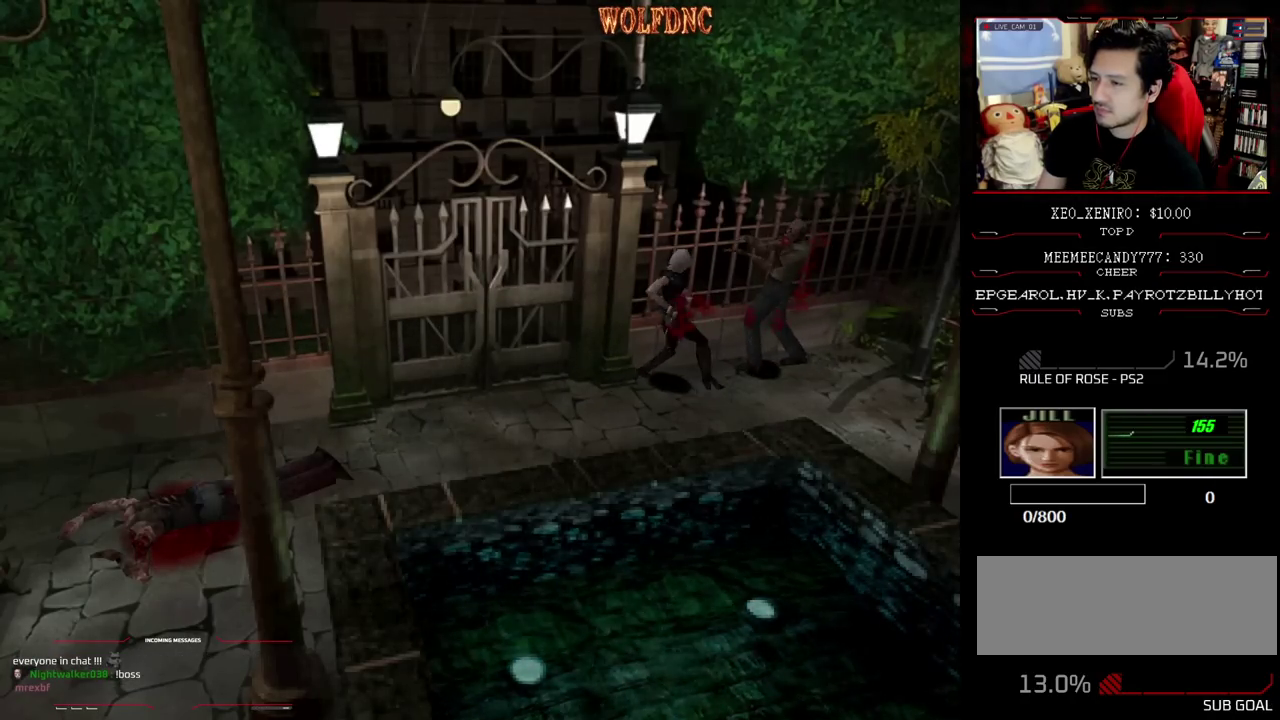
{"buttons": ["DPAD_DOWN"], "events": [[167, "CROSS", "up"], [300, "R1", "up"], [450, "DPAD_DOWN", "down"]]}
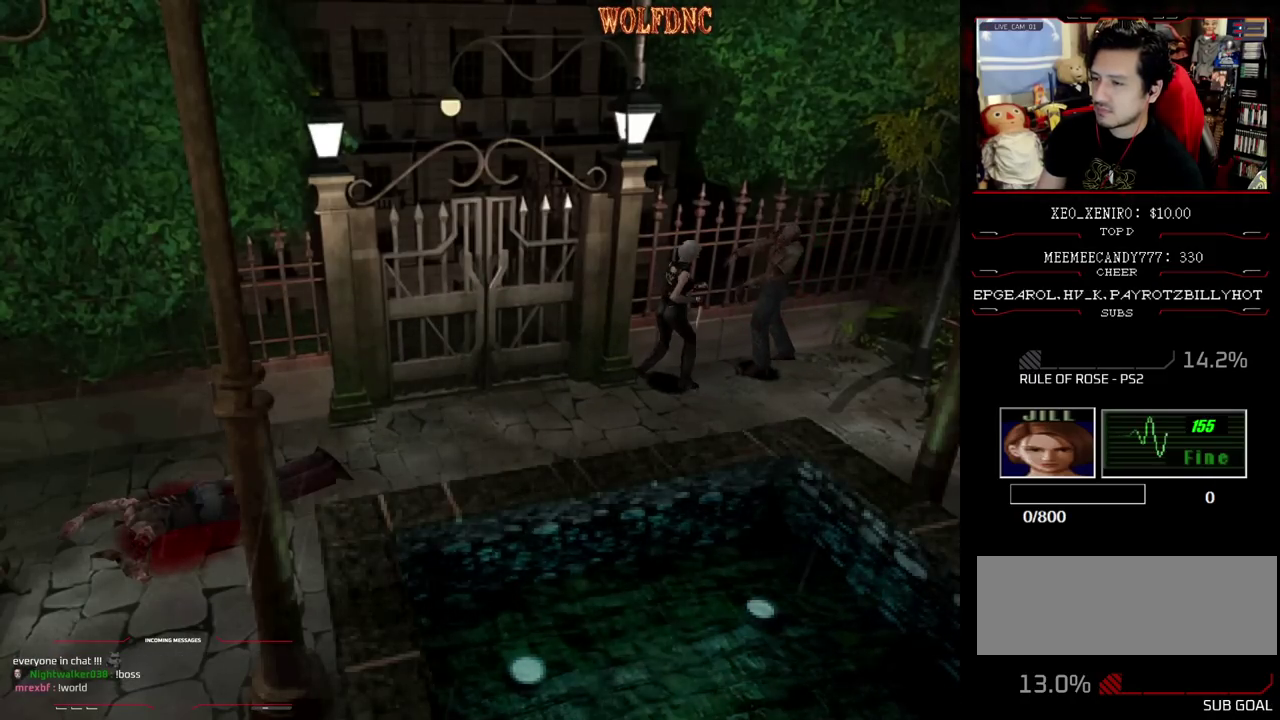
{"buttons": ["SQUARE", "DPAD_DOWN"], "events": [[367, "SQUARE", "down"]]}
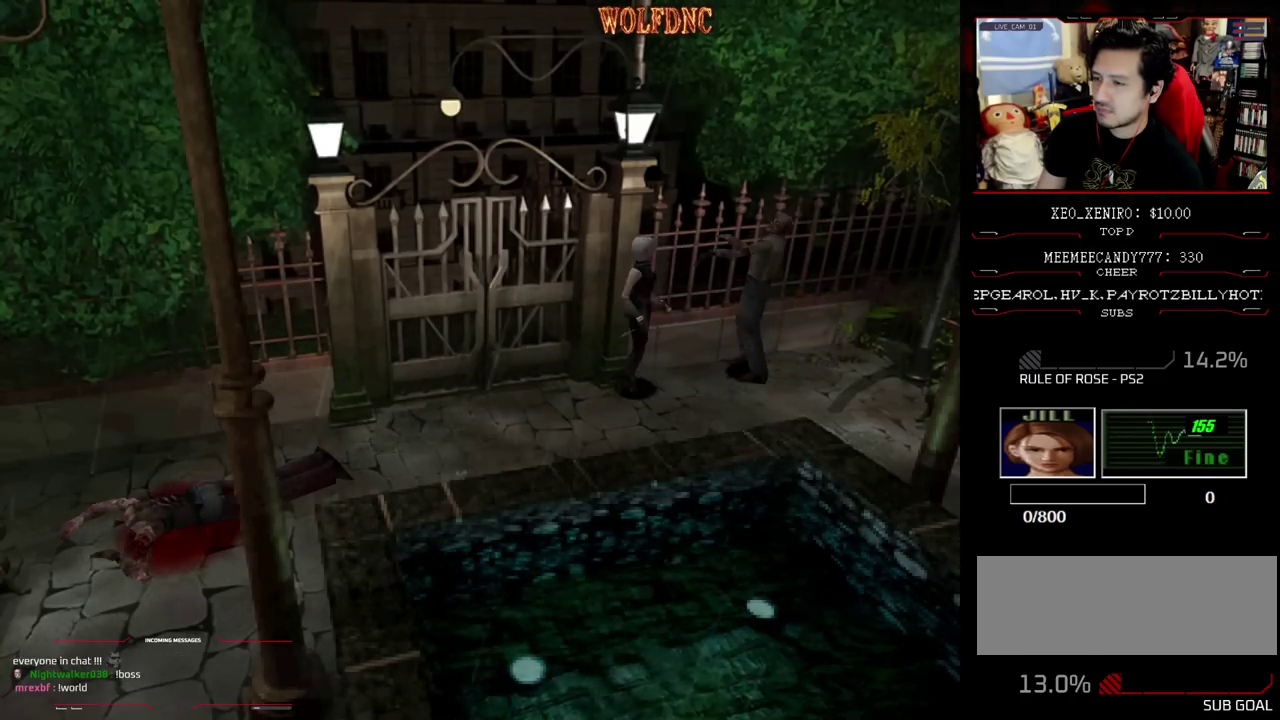
{"buttons": ["SQUARE", "DPAD_UP", "DPAD_LEFT"], "events": [[17, "DPAD_DOWN", "up"], [17, "SQUARE", "up"], [100, "DPAD_LEFT", "down"], [333, "DPAD_UP", "down"], [383, "SQUARE", "down"]]}
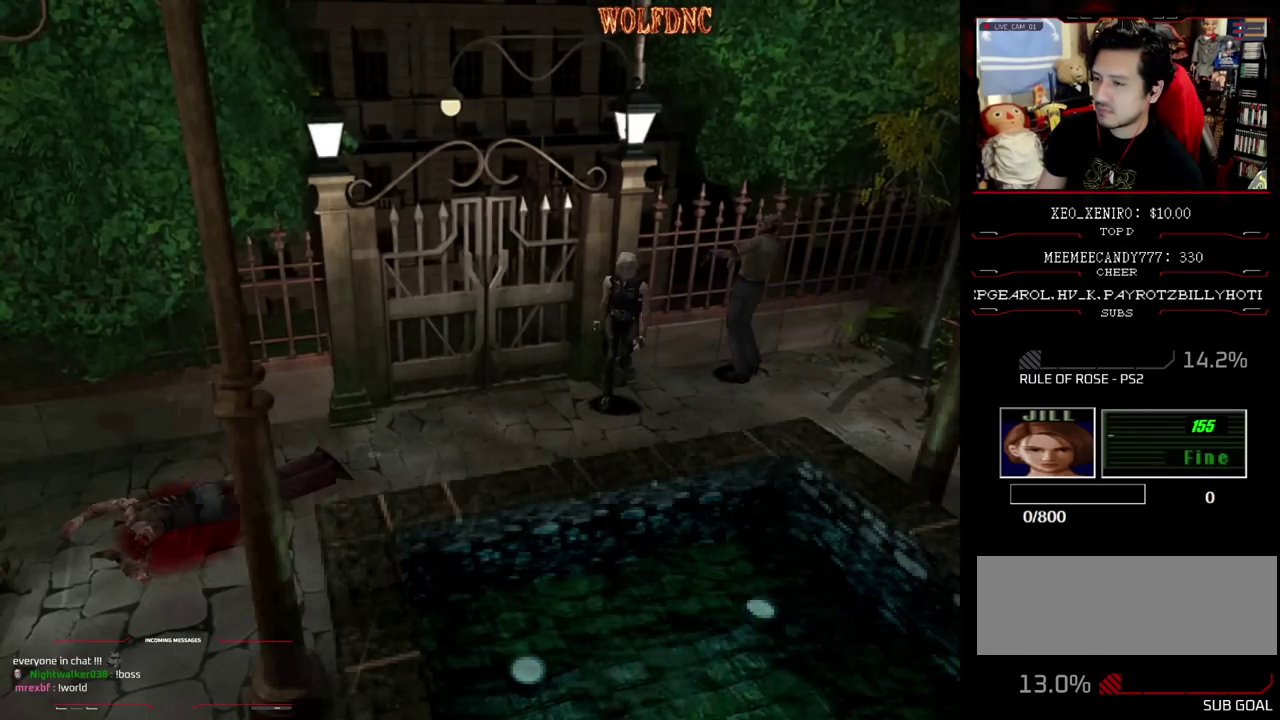
{"buttons": ["CROSS", "R1"], "events": [[67, "R1", "down"], [67, "SQUARE", "up"], [117, "DPAD_LEFT", "up"], [117, "DPAD_UP", "up"], [167, "CROSS", "down"], [300, "CROSS", "up"], [350, "CROSS", "down"]]}
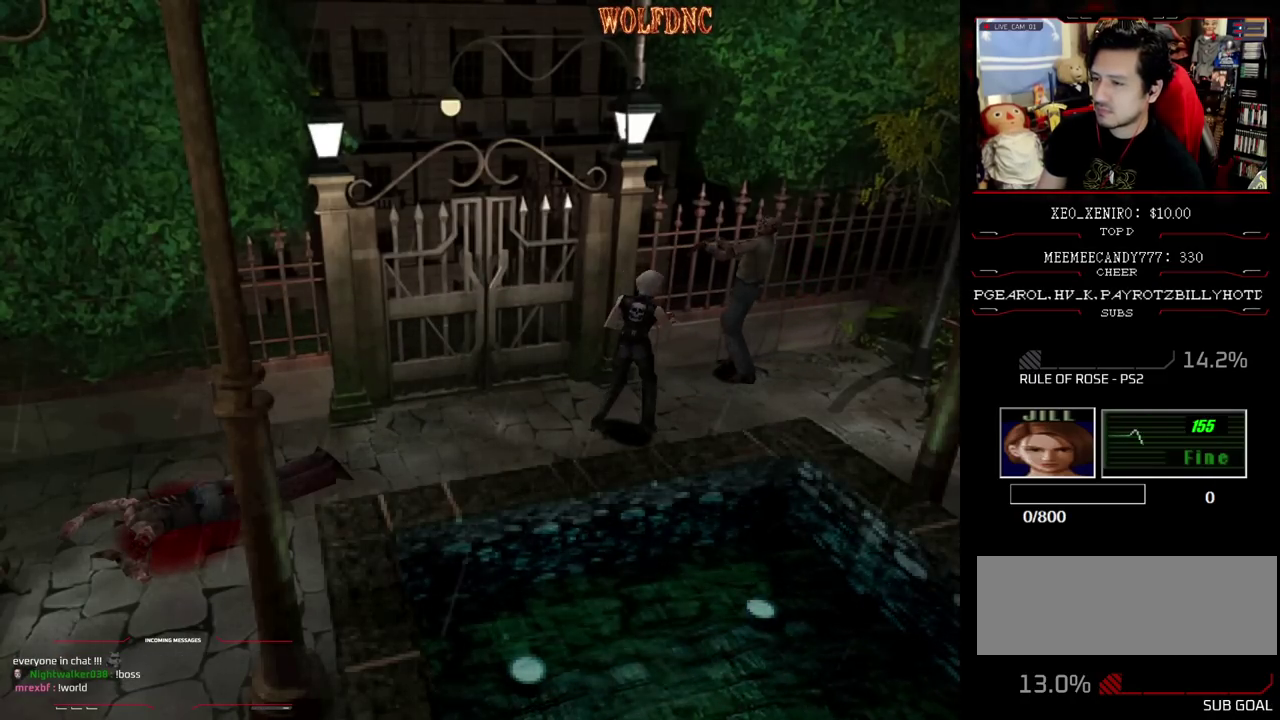
{"buttons": ["CROSS", "R1"], "events": []}
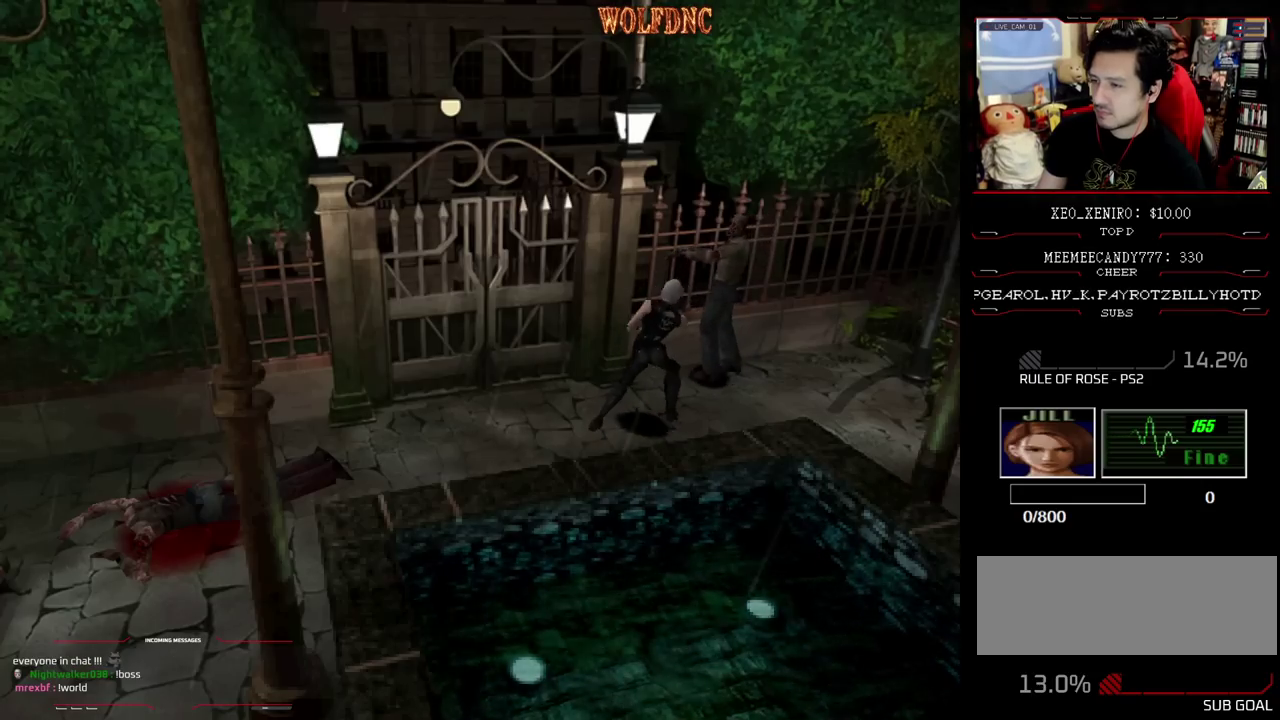
{"buttons": ["CROSS", "R1"], "events": []}
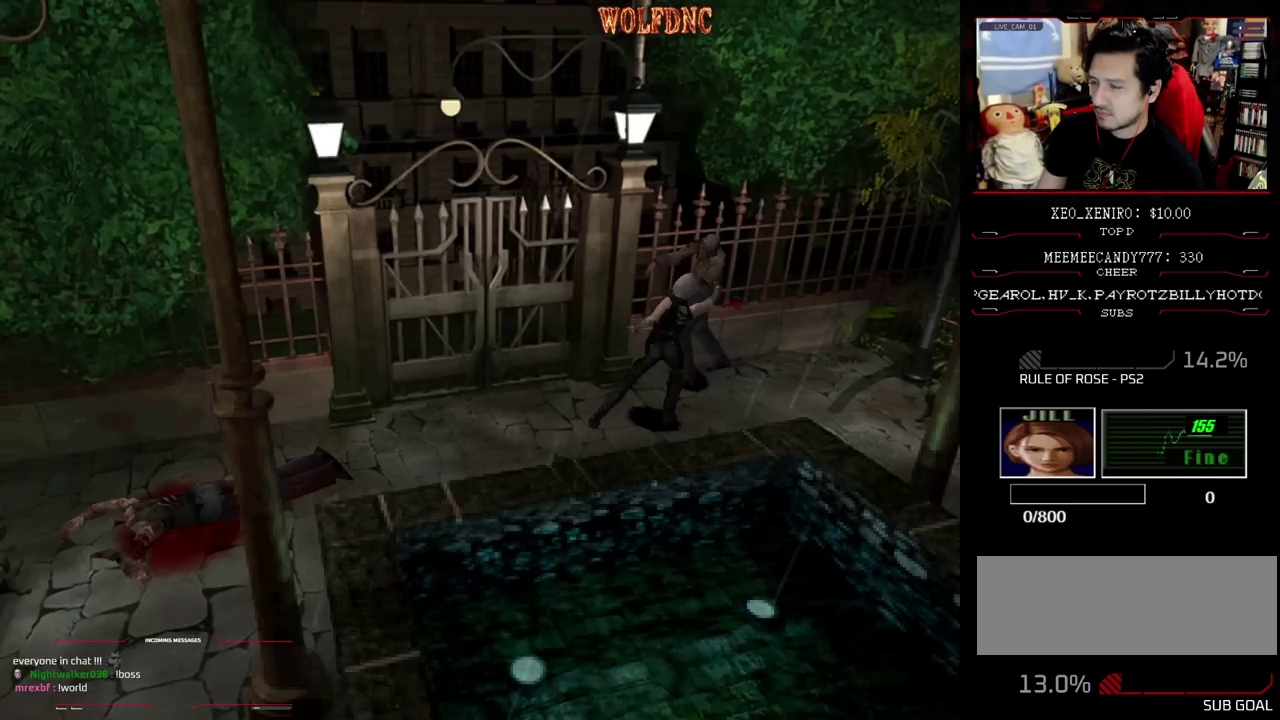
{"buttons": ["DPAD_DOWN"], "events": [[267, "CROSS", "up"], [300, "R1", "up"], [500, "DPAD_DOWN", "down"]]}
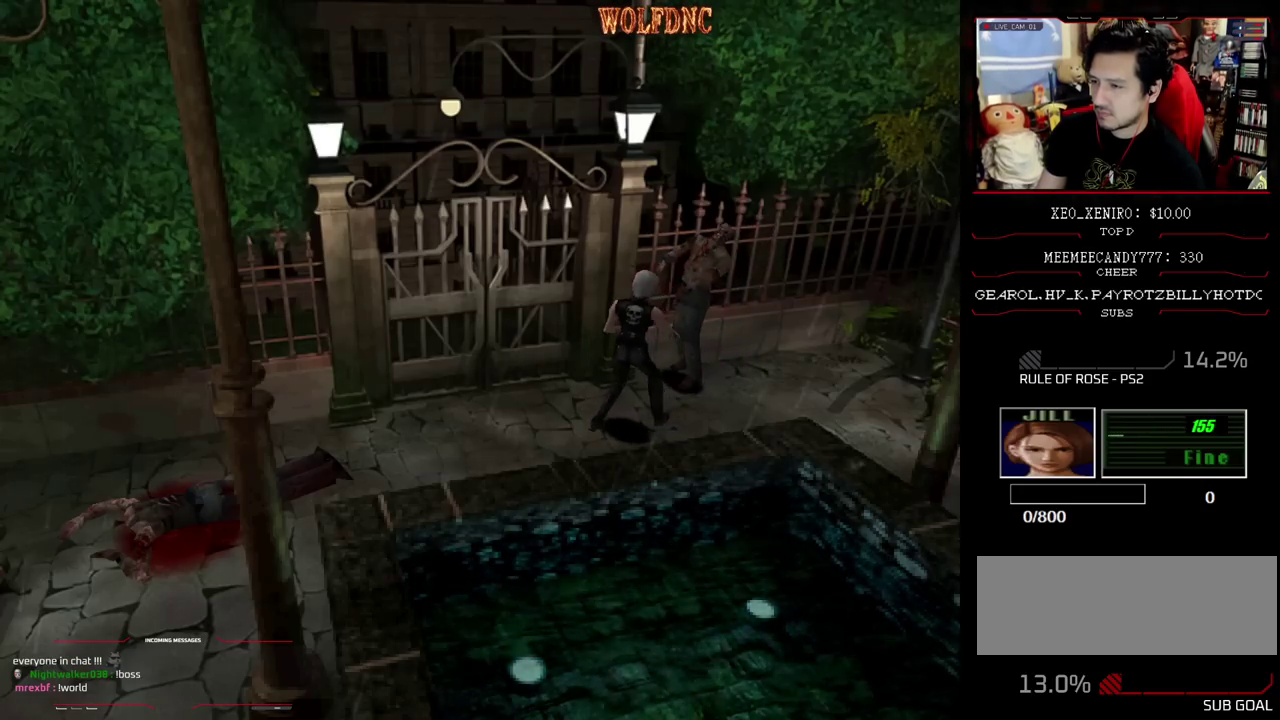
{"buttons": ["DPAD_RIGHT"], "events": [[133, "DPAD_RIGHT", "down"], [367, "SQUARE", "down"], [417, "DPAD_DOWN", "up"], [467, "SQUARE", "up"]]}
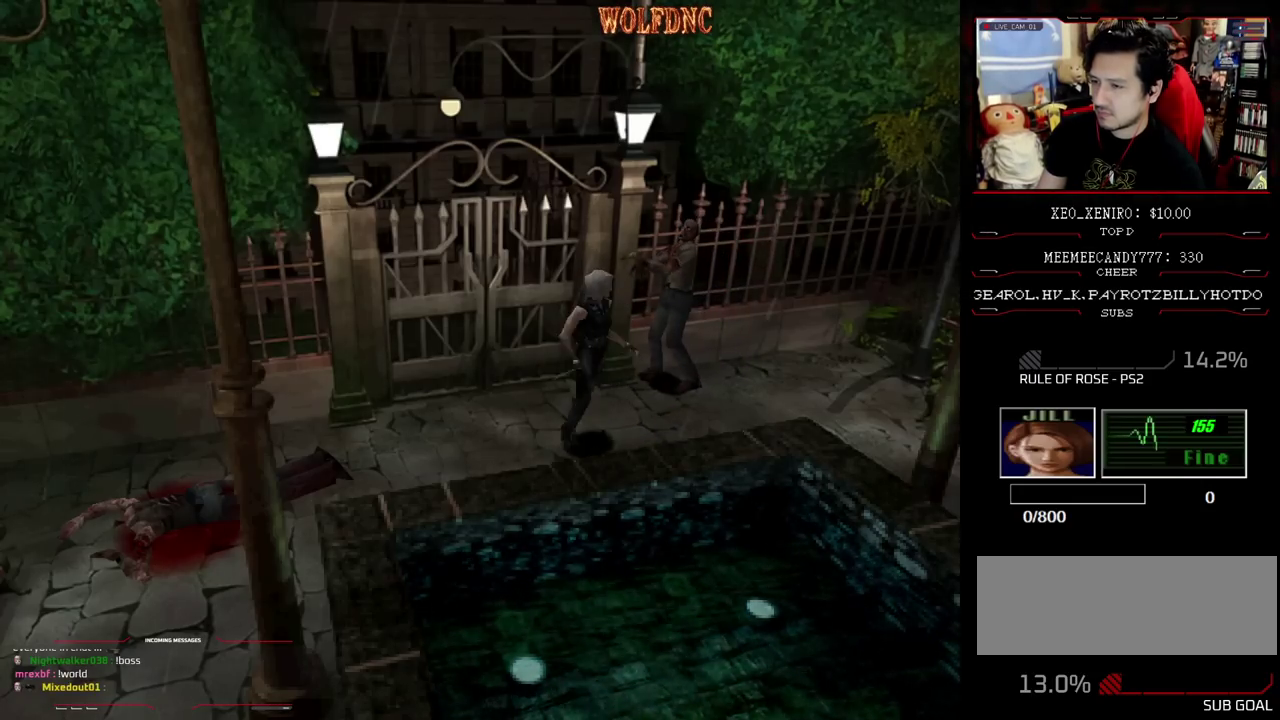
{"buttons": ["CROSS", "R1"], "events": [[67, "DPAD_UP", "down"], [67, "SQUARE", "down"], [100, "DPAD_RIGHT", "up"], [200, "DPAD_LEFT", "down"], [250, "R1", "down"], [300, "DPAD_LEFT", "up"], [333, "DPAD_UP", "up"], [333, "SQUARE", "up"], [483, "CROSS", "down"]]}
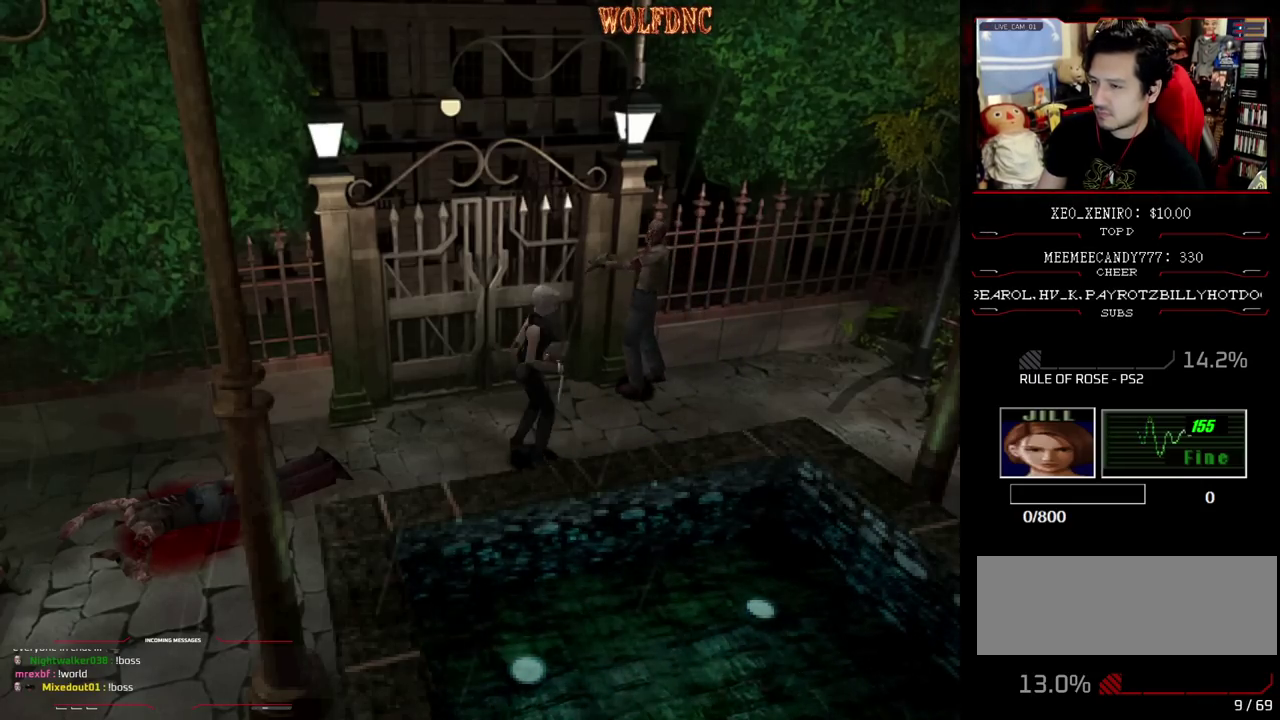
{"buttons": ["R1"], "events": [[350, "CROSS", "up"], [400, "CROSS", "down"], [500, "CROSS", "up"]]}
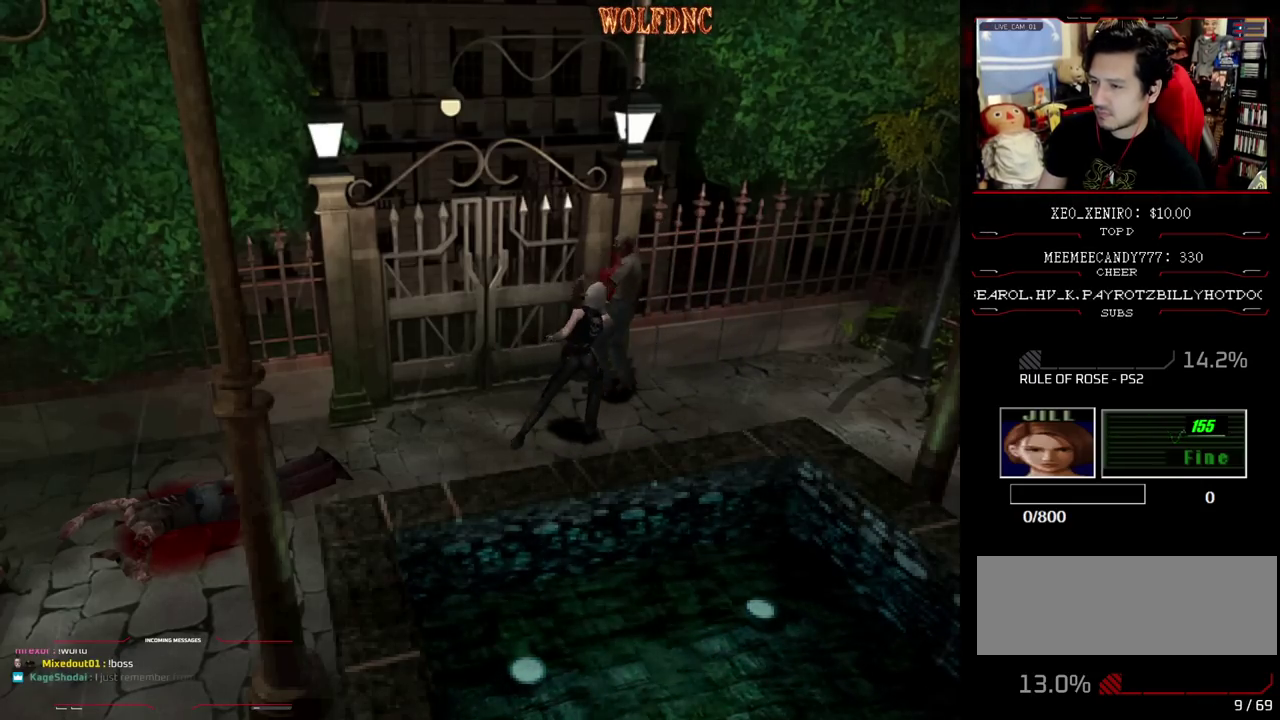
{"buttons": ["R1"], "events": [[50, "CROSS", "down"], [133, "CROSS", "up"]]}
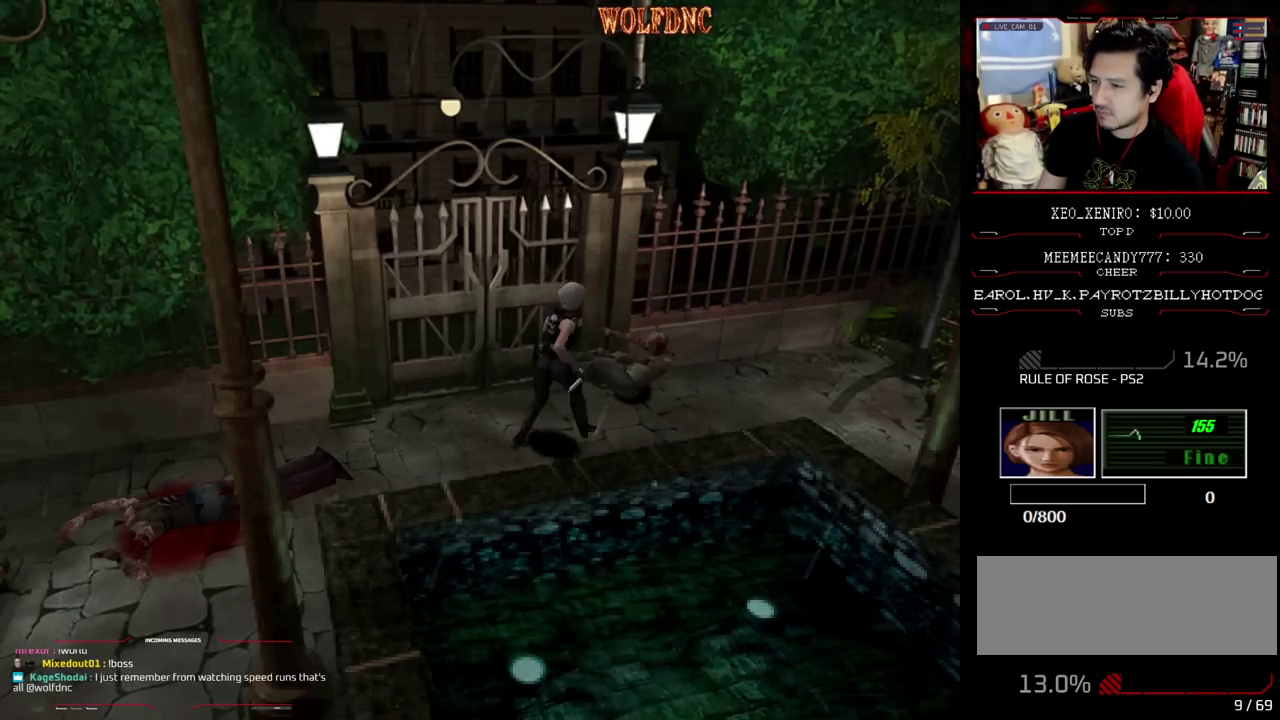
{"buttons": ["R1", "DPAD_DOWN"], "events": [[333, "DPAD_DOWN", "down"]]}
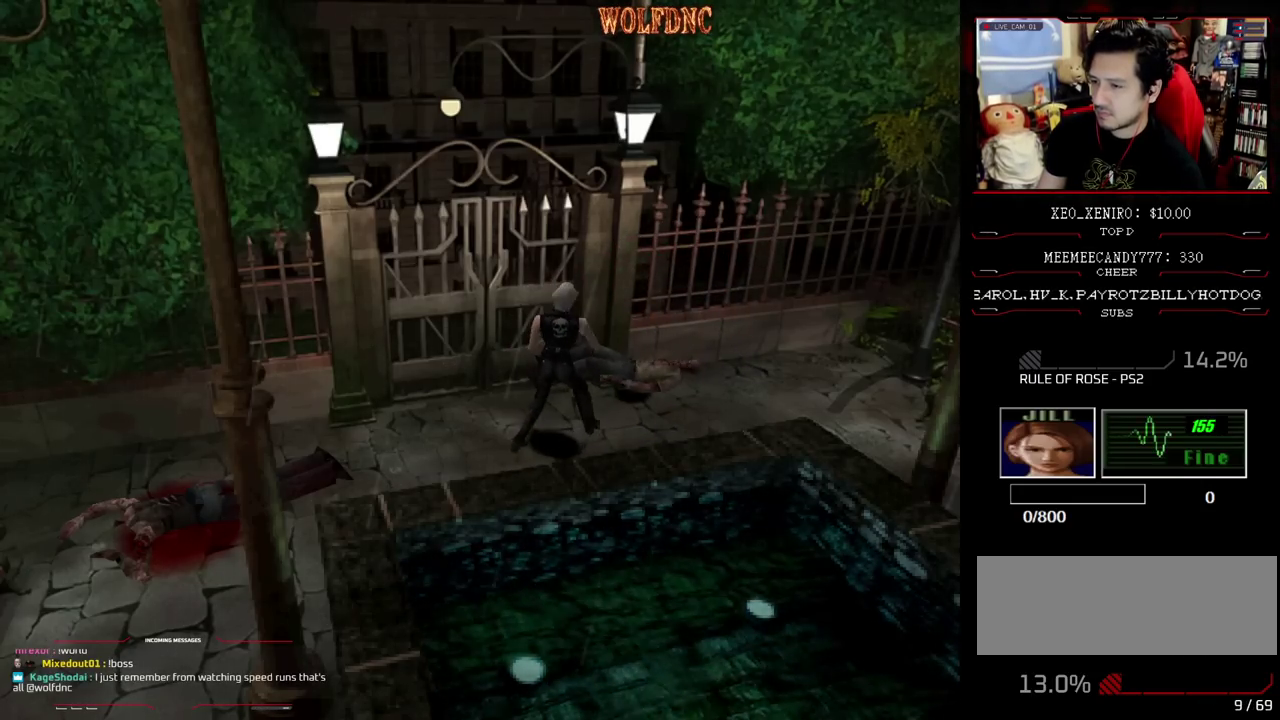
{"buttons": ["CROSS", "R1", "DPAD_DOWN"], "events": [[217, "CROSS", "down"]]}
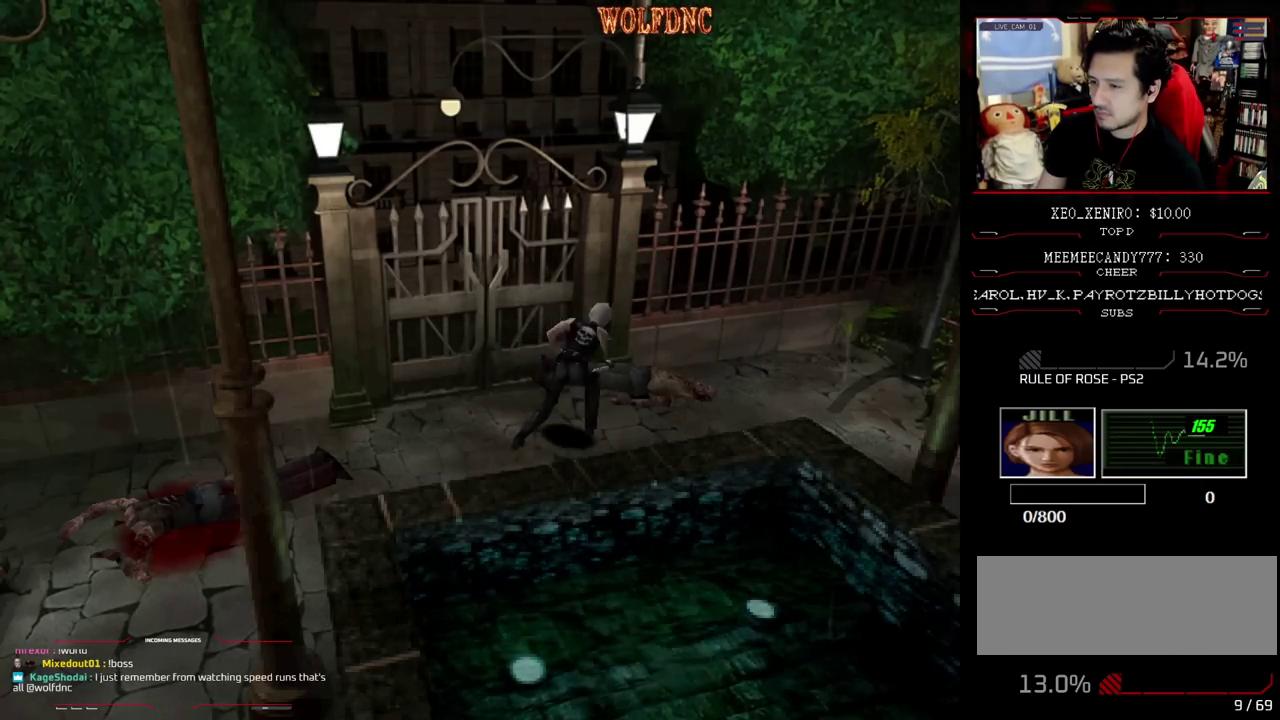
{"buttons": ["CROSS", "R1", "DPAD_DOWN"], "events": []}
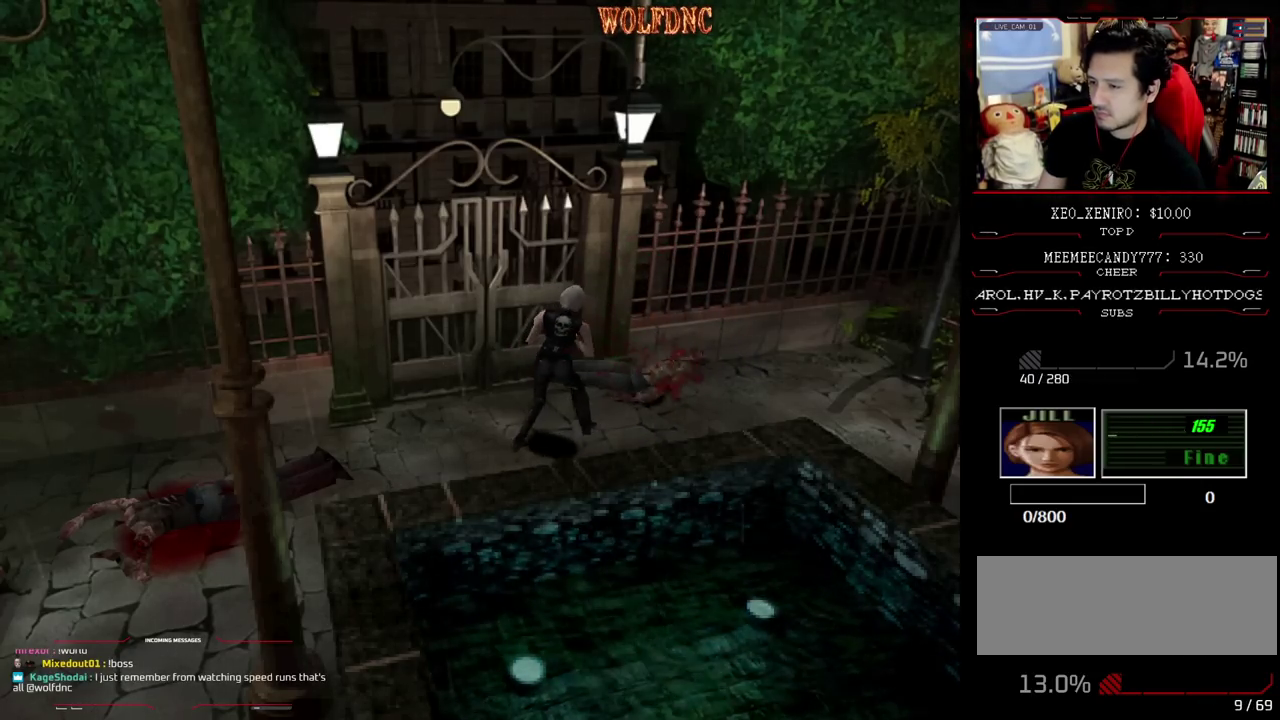
{"buttons": ["CROSS", "R1", "DPAD_DOWN"], "events": []}